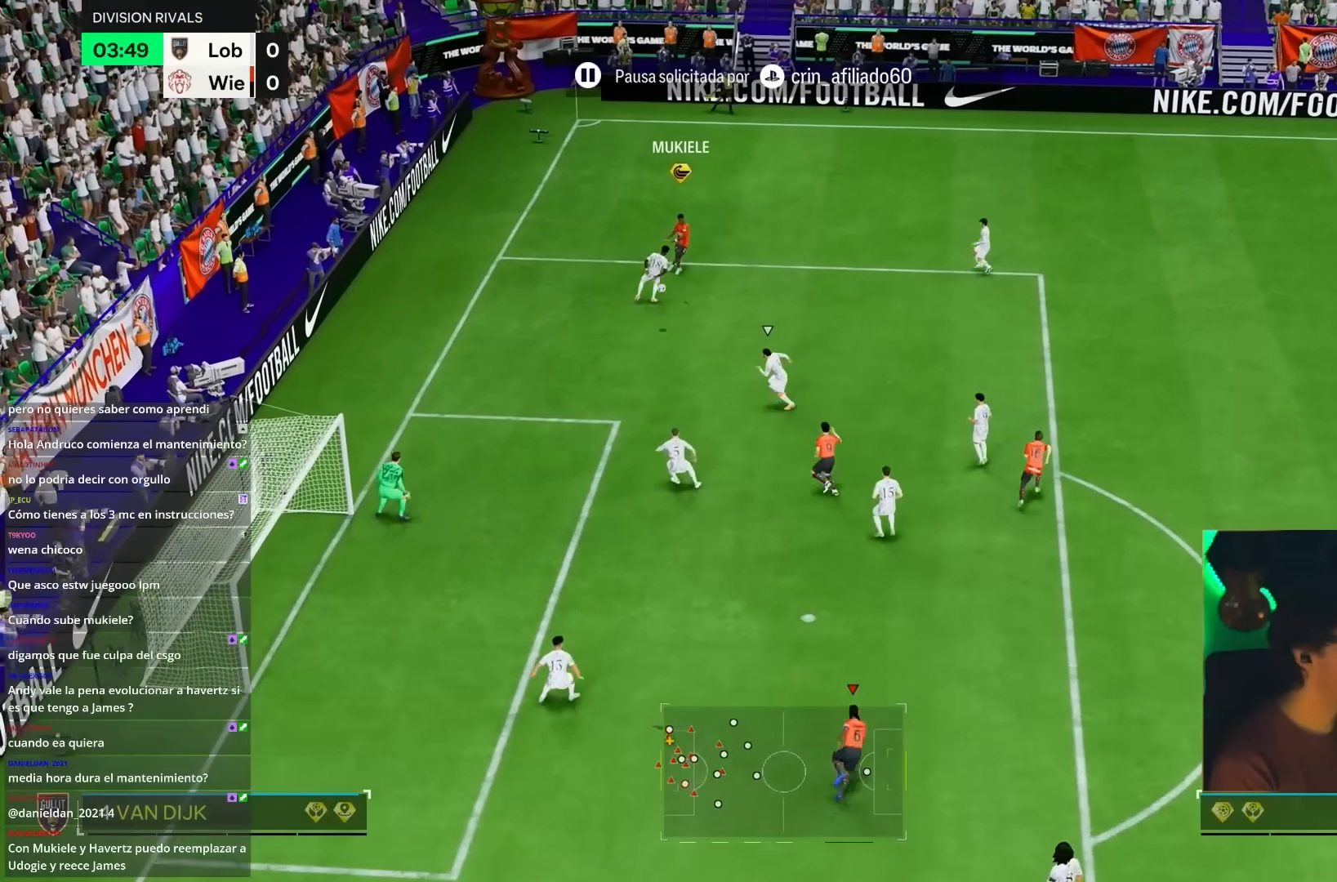
Gameplay with a controller (PlayStation layout); each line is a JSON object with the inputs held at the frame after it. "events" lists button and stick changes between this image and that frame as [ms after this image, input, new state], when the widget could be followed in between. Not read: L3 R3.
{"buttons": ["SQUARE"], "left_stick": "left", "right_stick": "center", "events": [[283, "left_stick", "up-left"], [367, "left_stick", "left"], [400, "SQUARE", "down"]]}
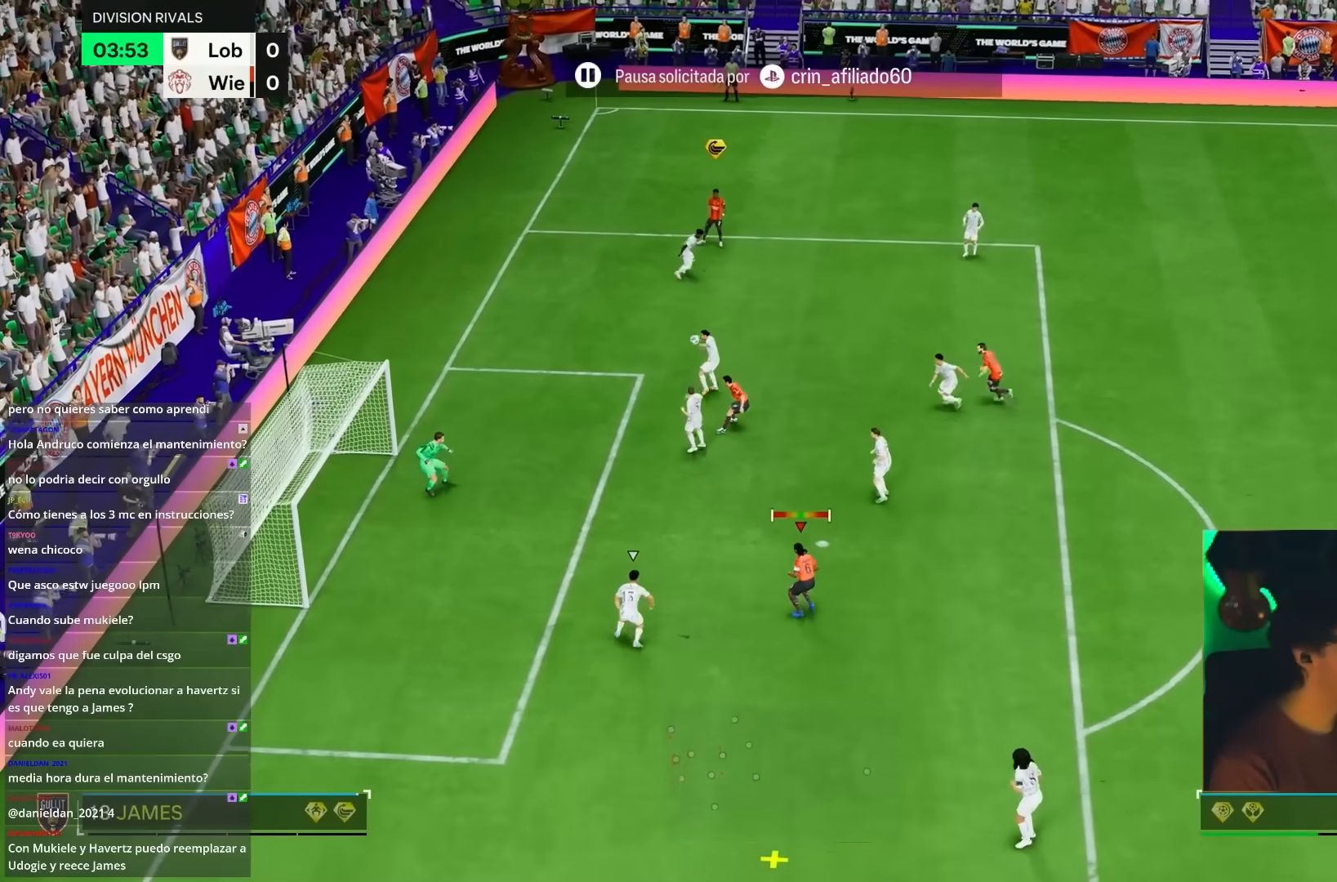
{"buttons": [], "left_stick": "left", "right_stick": "center", "events": [[100, "SQUARE", "up"], [433, "SQUARE", "down"], [500, "SQUARE", "up"]]}
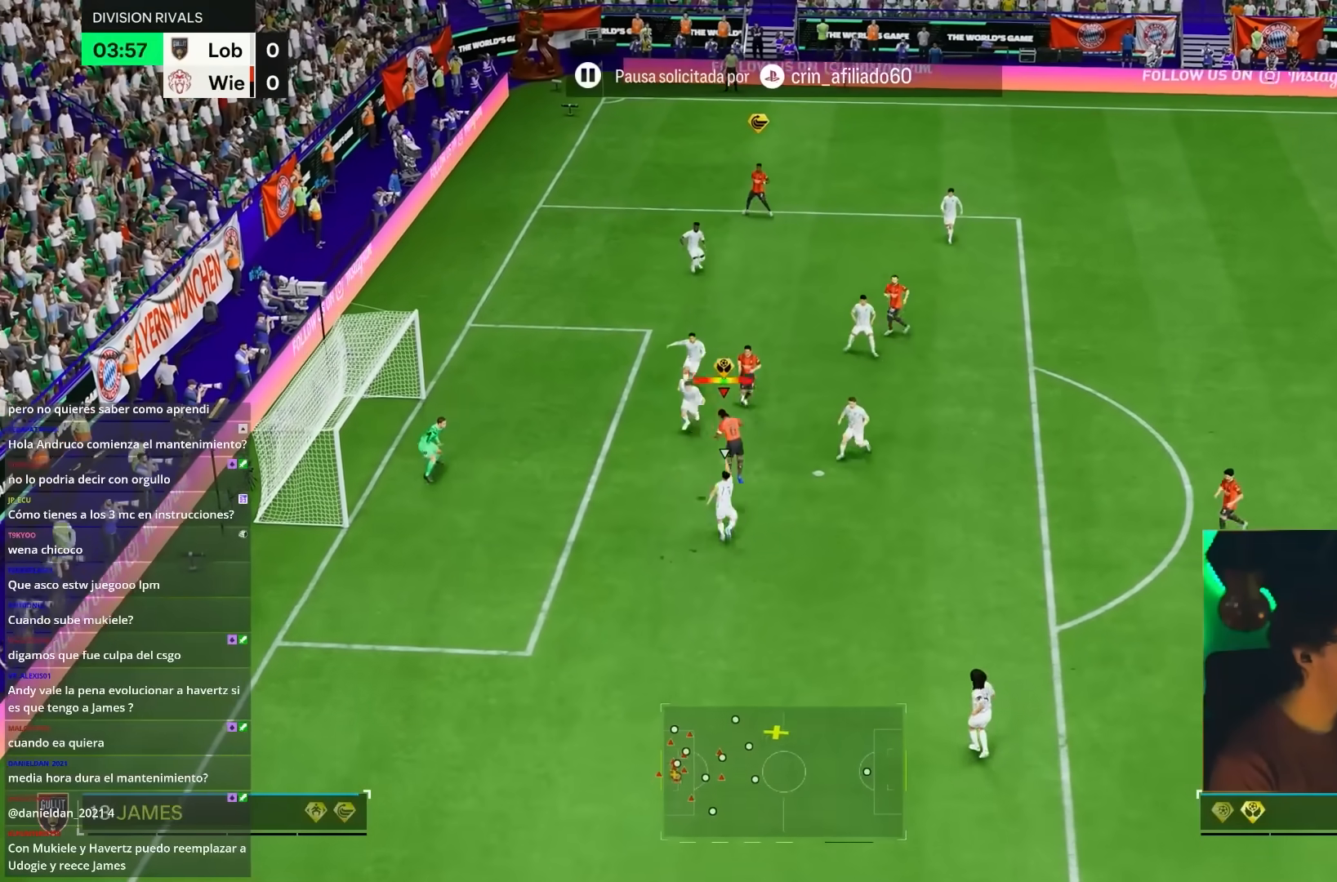
{"buttons": [], "left_stick": "center", "right_stick": "center", "events": [[233, "left_stick", "down"], [283, "left_stick", "center"]]}
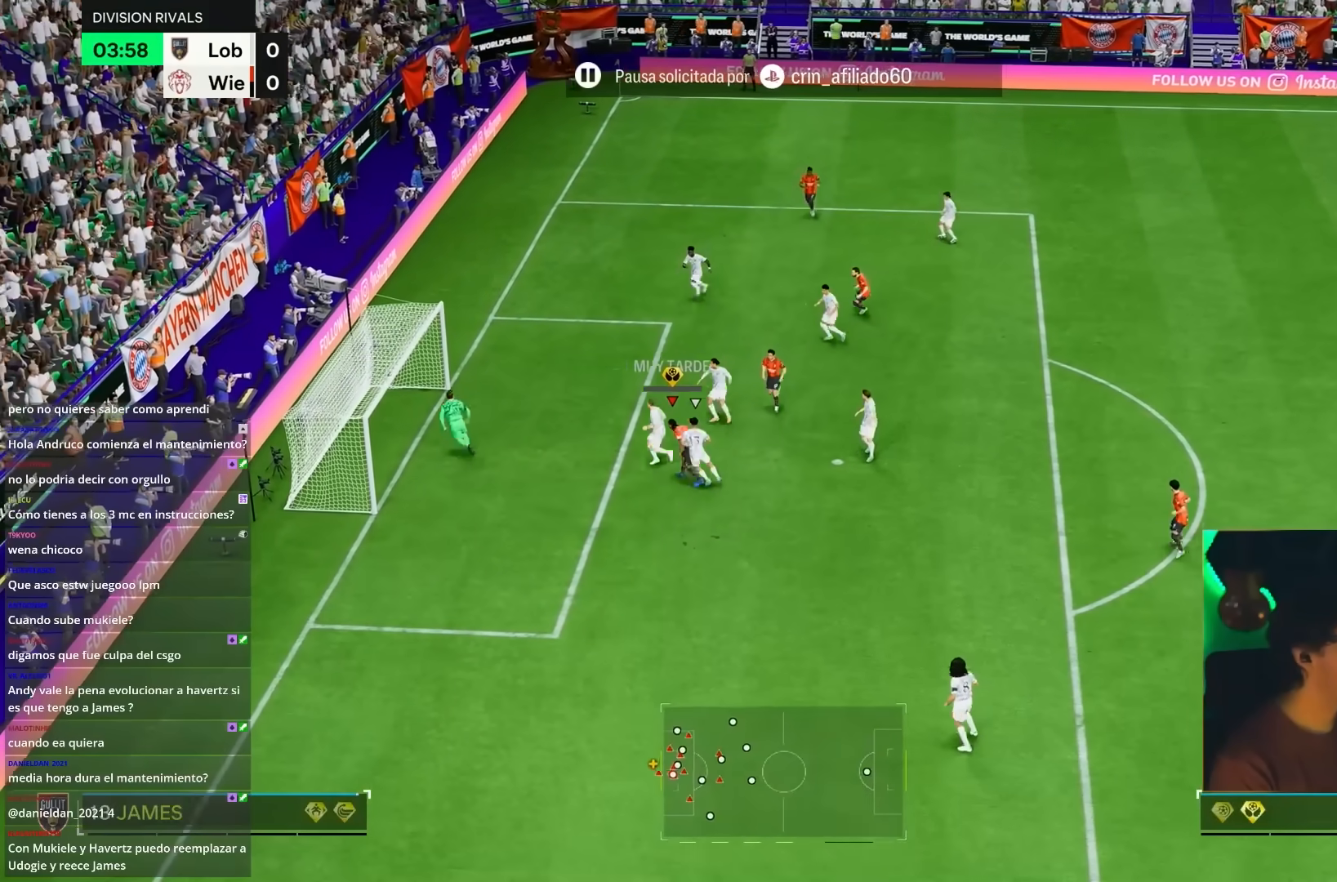
{"buttons": [], "left_stick": "center", "right_stick": "center", "events": []}
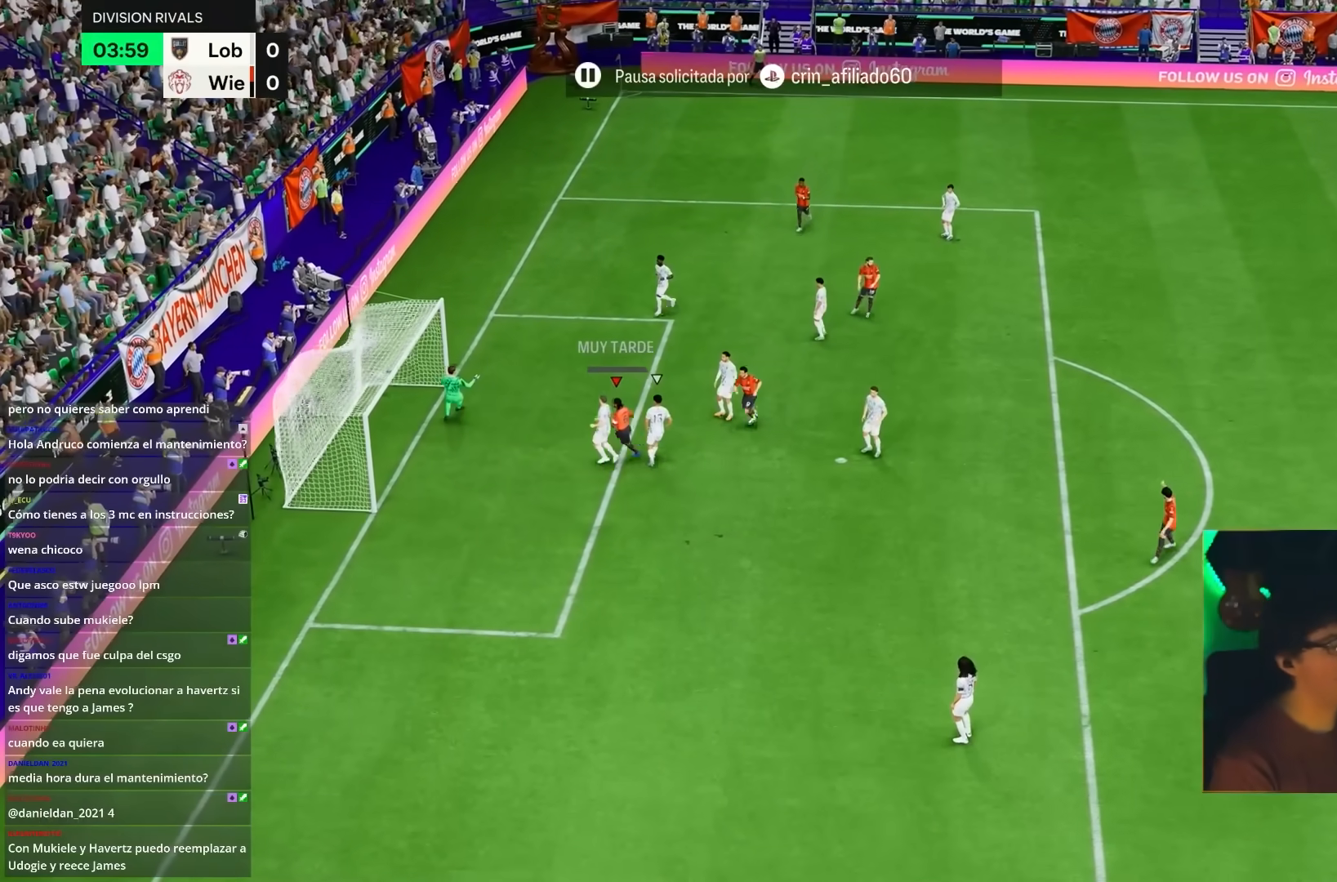
{"buttons": [], "left_stick": "center", "right_stick": "center", "events": []}
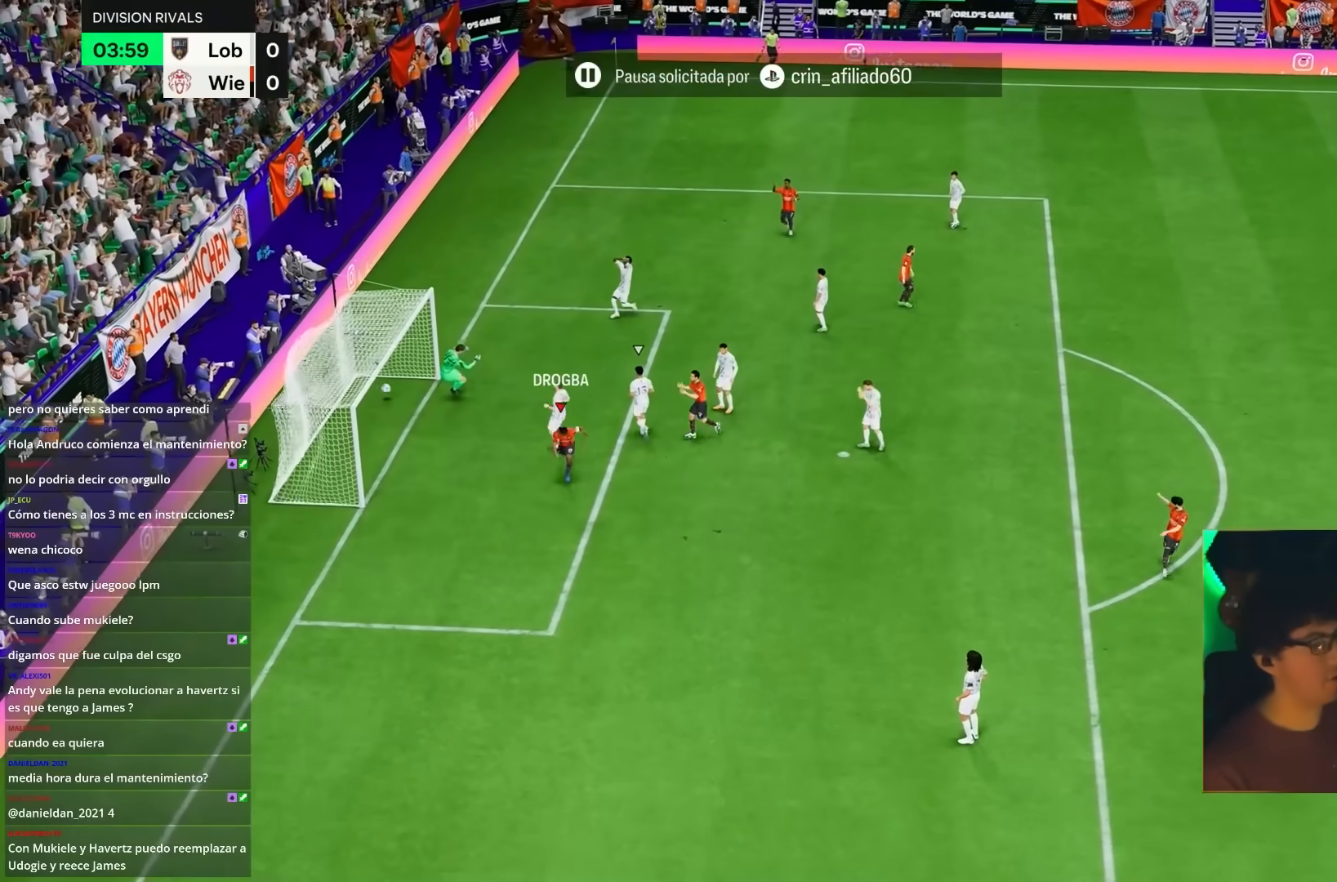
{"buttons": [], "left_stick": "center", "right_stick": "center", "events": []}
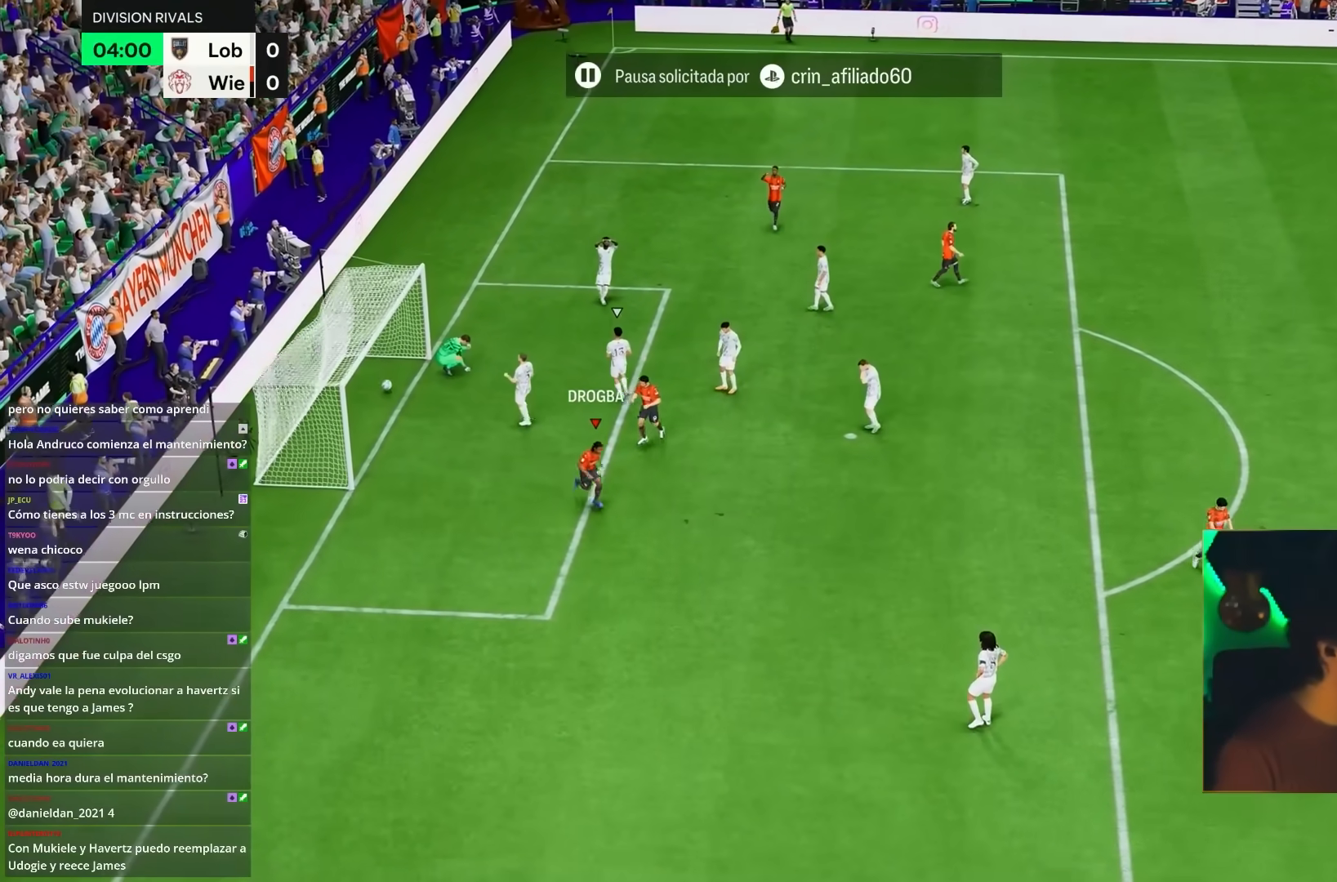
{"buttons": [], "left_stick": "center", "right_stick": "center", "events": [[433, "L1", "down"], [433, "R1", "down"], [483, "L1", "up"], [483, "R1", "up"]]}